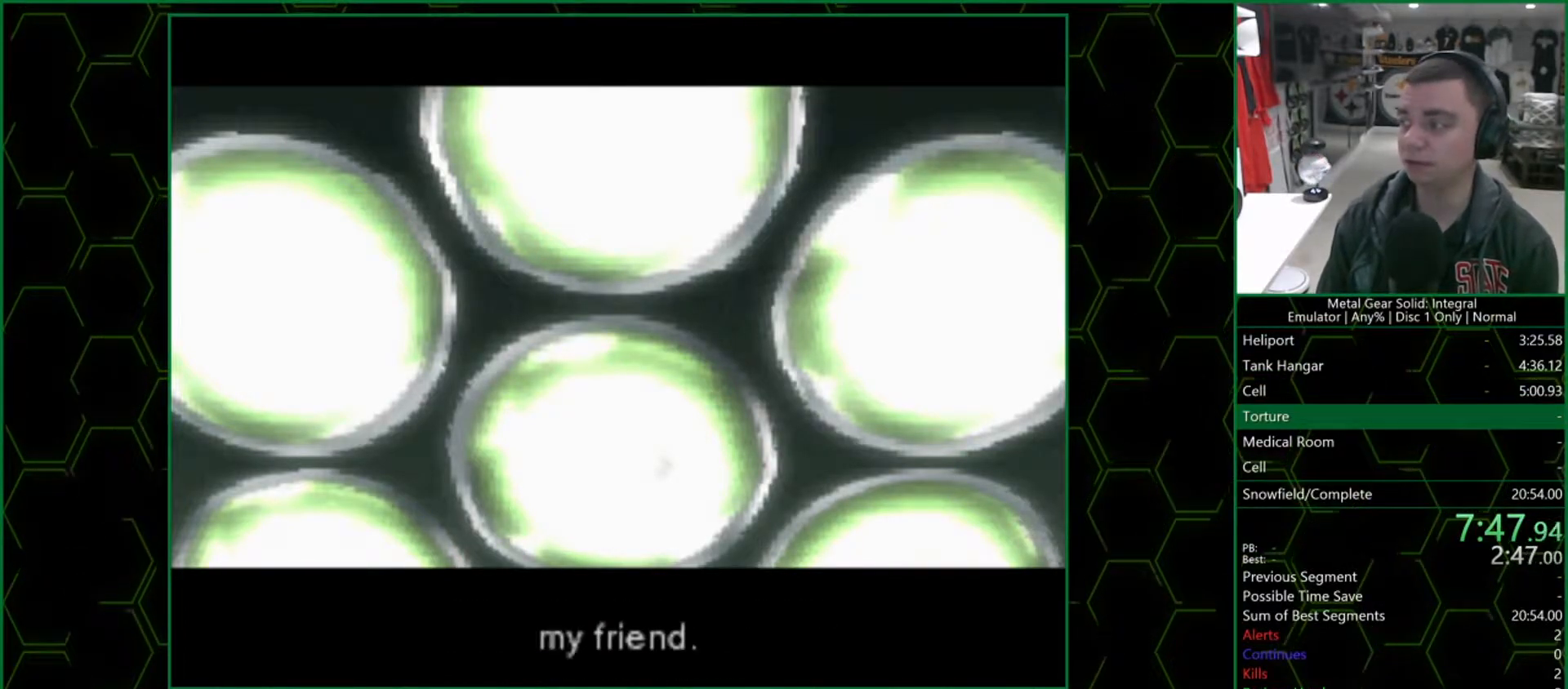
Gameplay with a controller (PlayStation layout); each line is a JSON object with the inputs held at the frame after it. "events" lists button and stick changes between this image and that frame as [ms after this image, input, new state], when the widget could be followed in between.
{"buttons": ["CROSS"], "left_stick": "center", "right_stick": "center", "events": [[433, "CROSS", "down"]]}
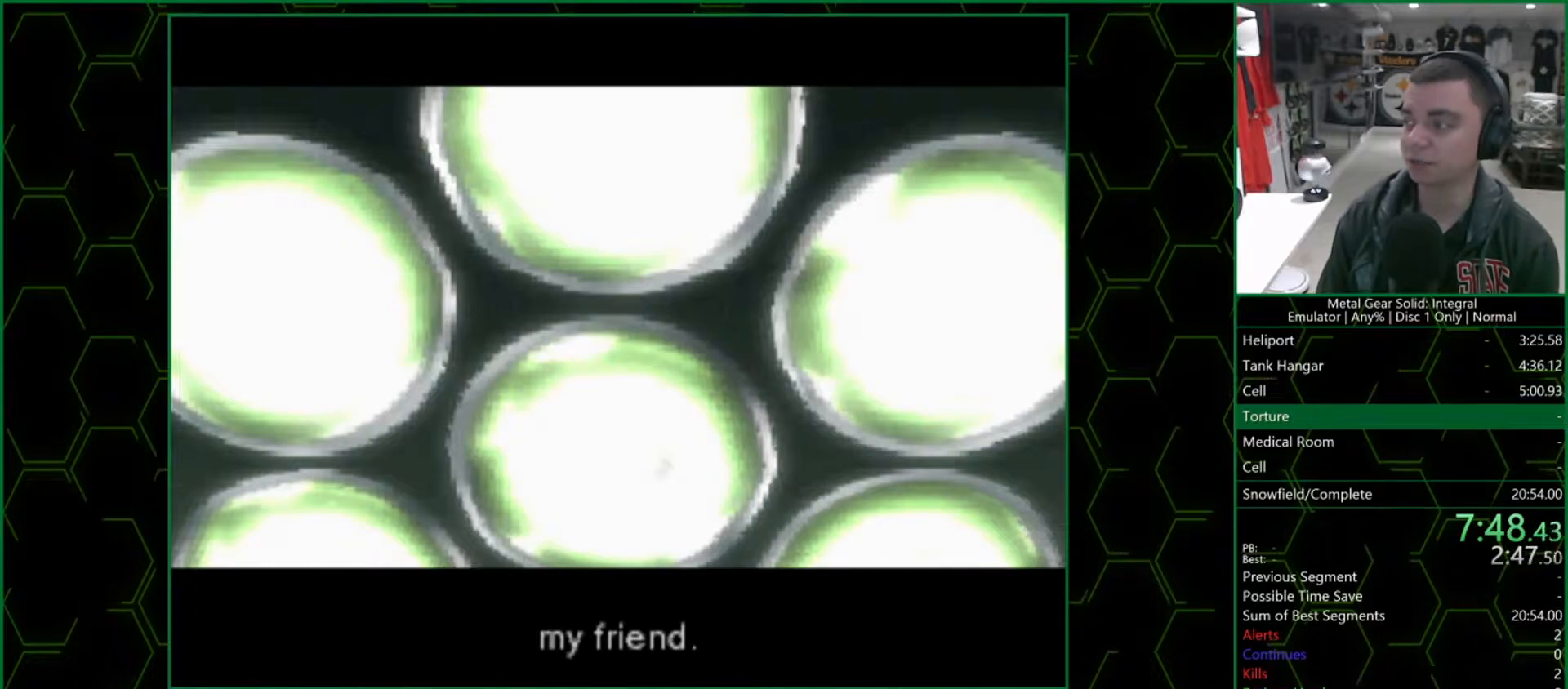
{"buttons": ["CROSS"], "left_stick": "center", "right_stick": "center", "events": []}
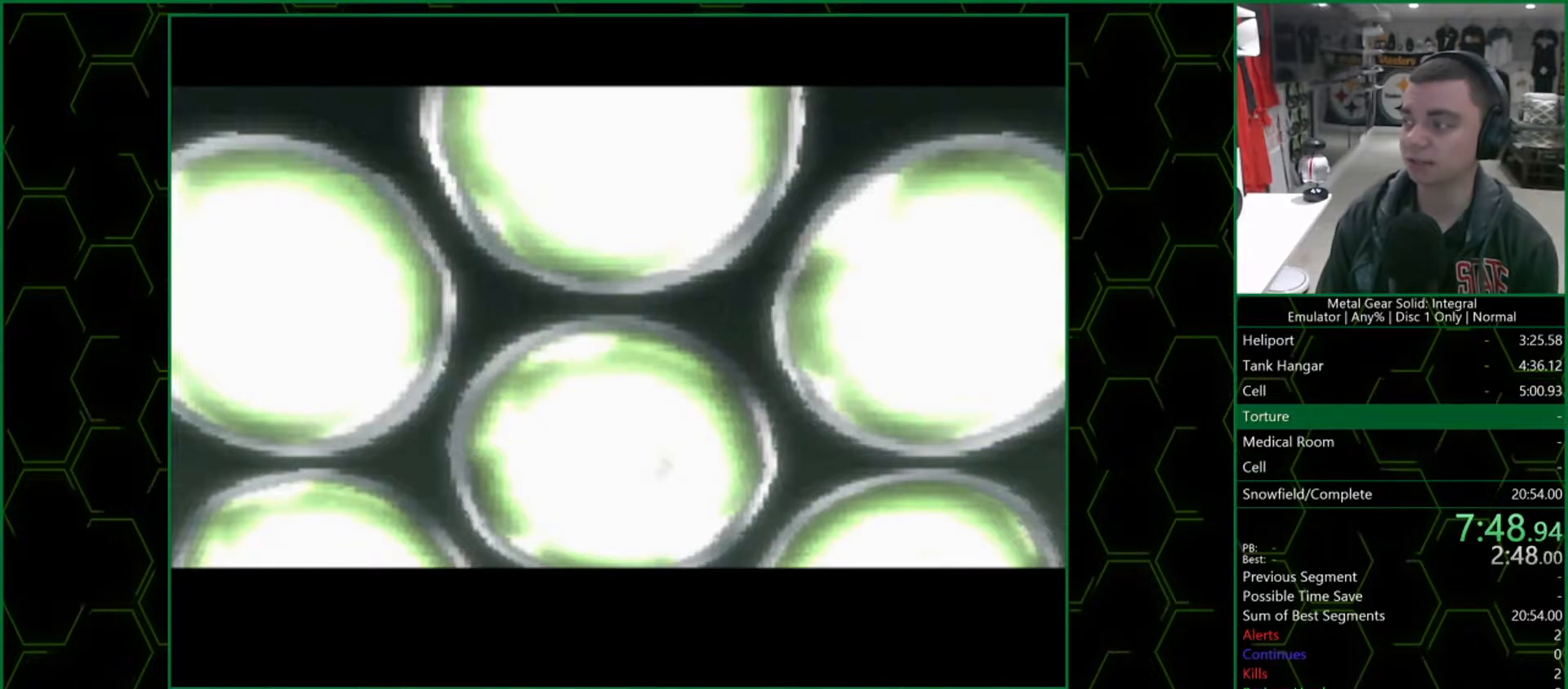
{"buttons": ["CROSS"], "left_stick": "center", "right_stick": "center", "events": []}
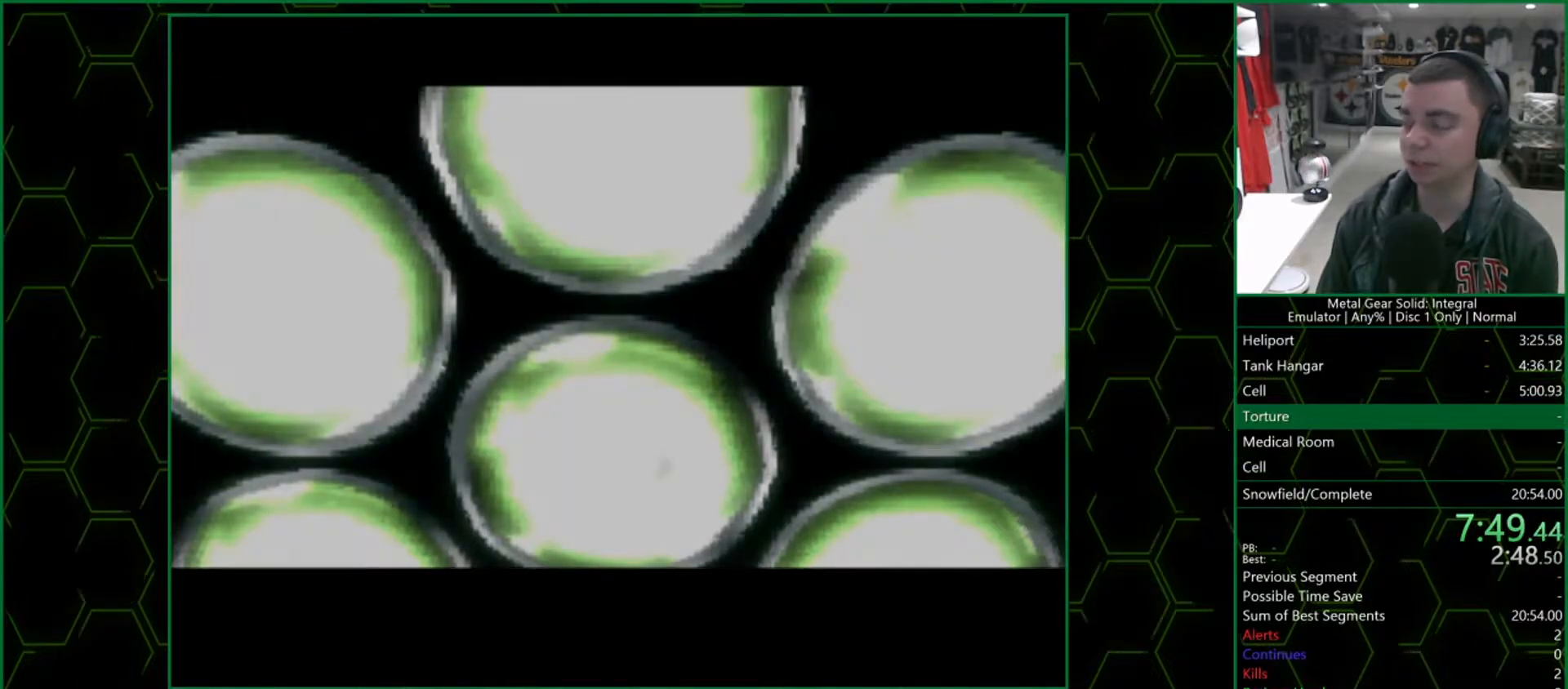
{"buttons": ["CROSS"], "left_stick": "center", "right_stick": "center", "events": []}
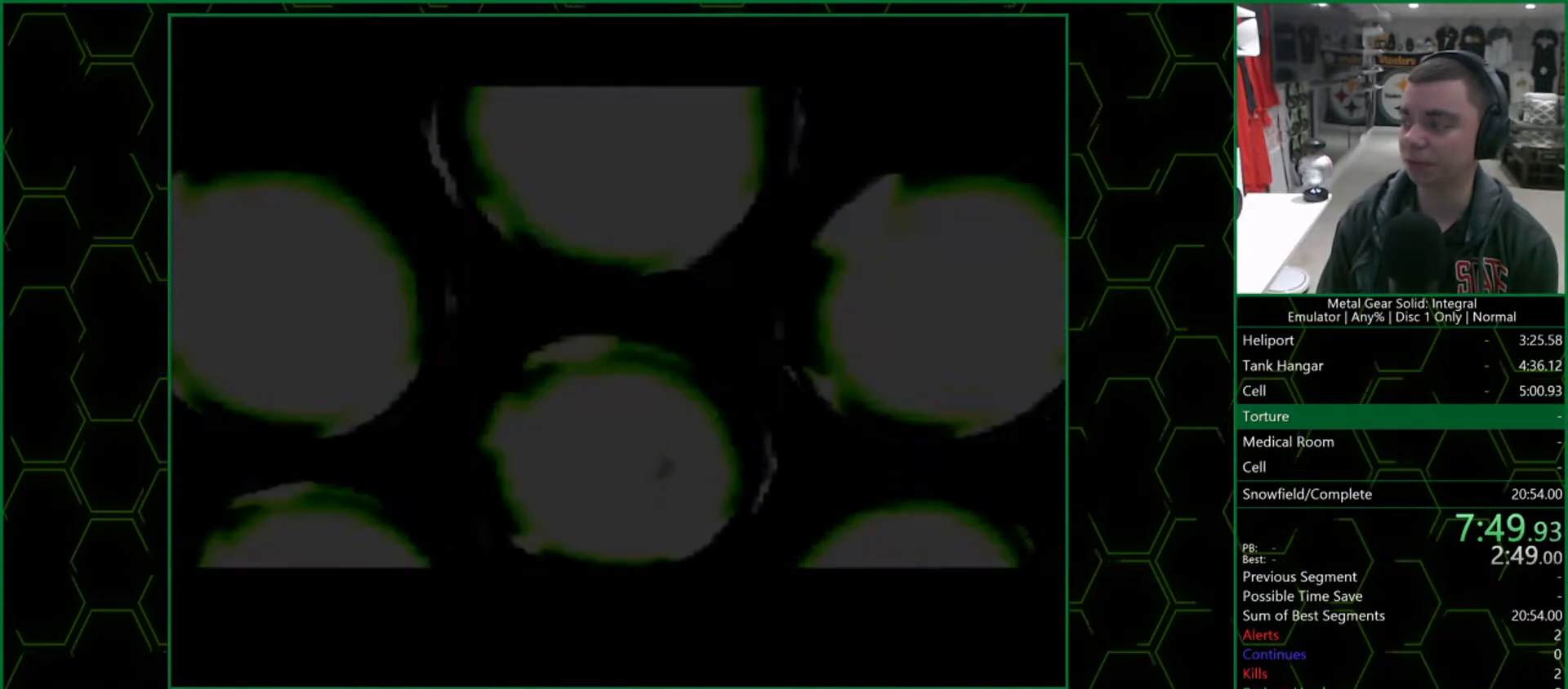
{"buttons": ["CROSS"], "left_stick": "center", "right_stick": "center", "events": []}
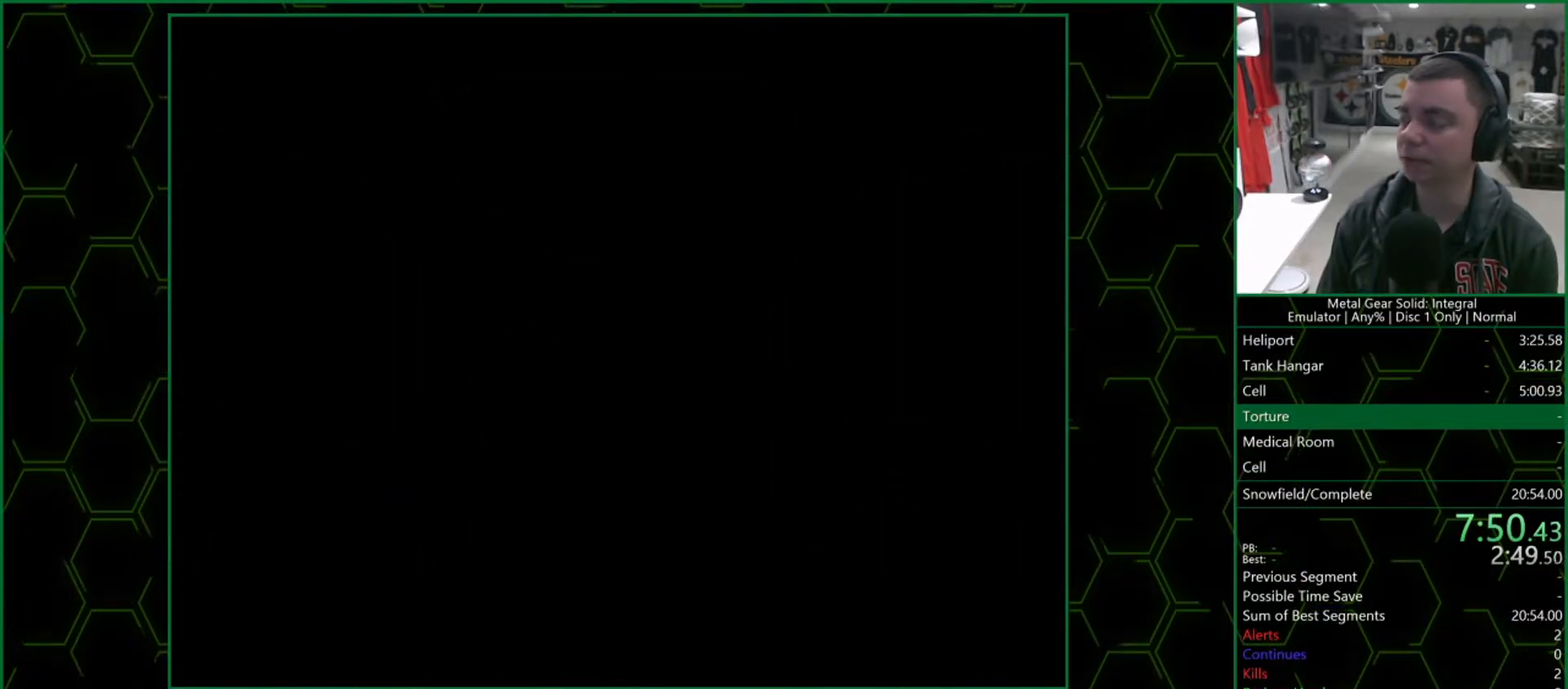
{"buttons": ["CROSS"], "left_stick": "center", "right_stick": "center", "events": []}
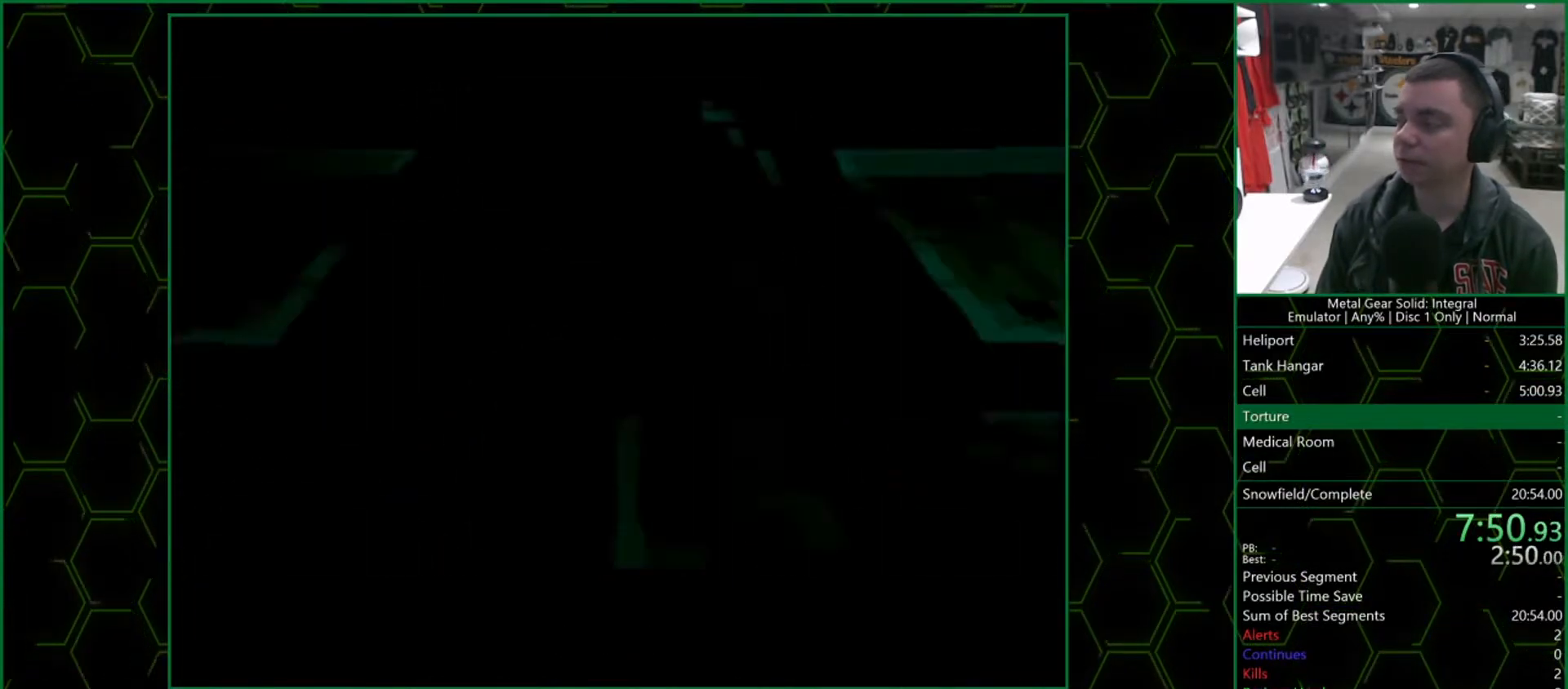
{"buttons": ["CROSS"], "left_stick": "center", "right_stick": "center", "events": []}
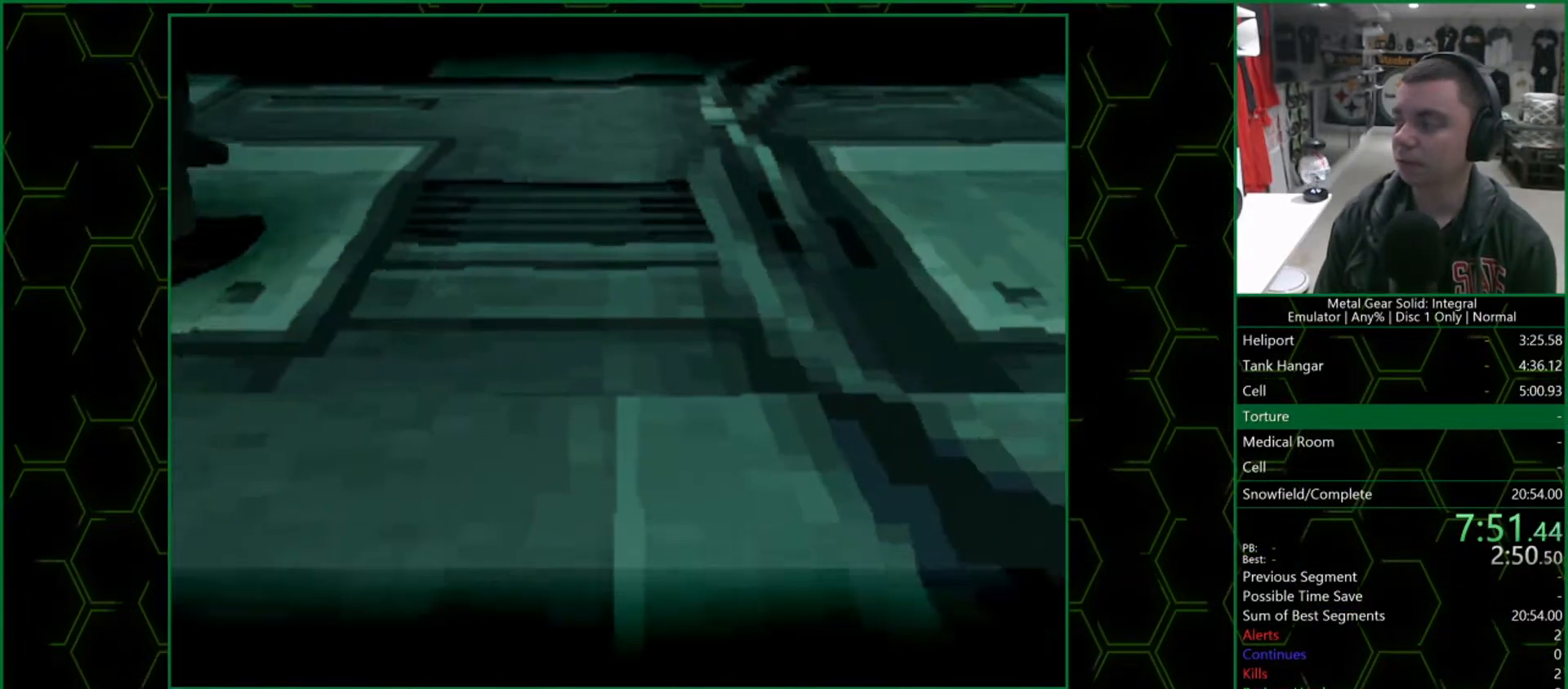
{"buttons": ["CROSS"], "left_stick": "center", "right_stick": "center", "events": []}
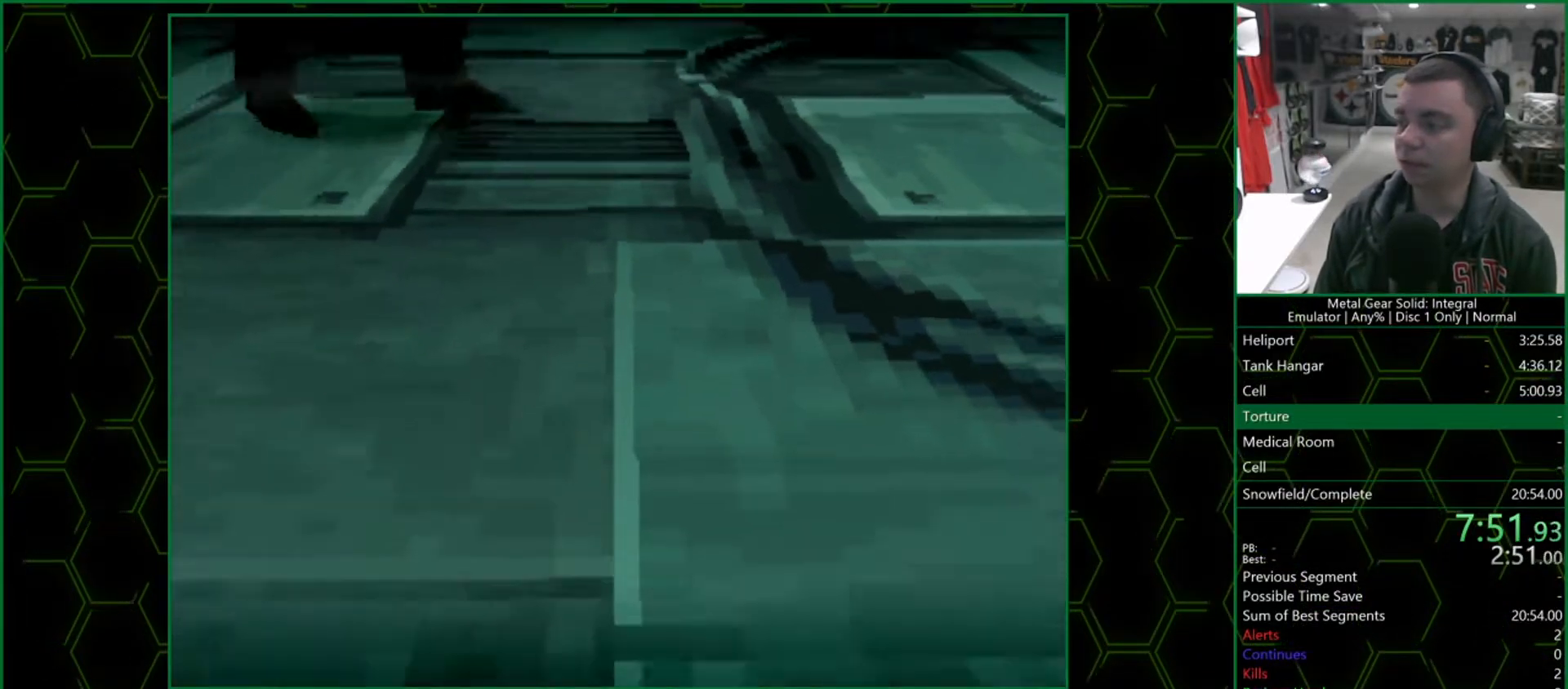
{"buttons": ["CROSS"], "left_stick": "center", "right_stick": "center", "events": []}
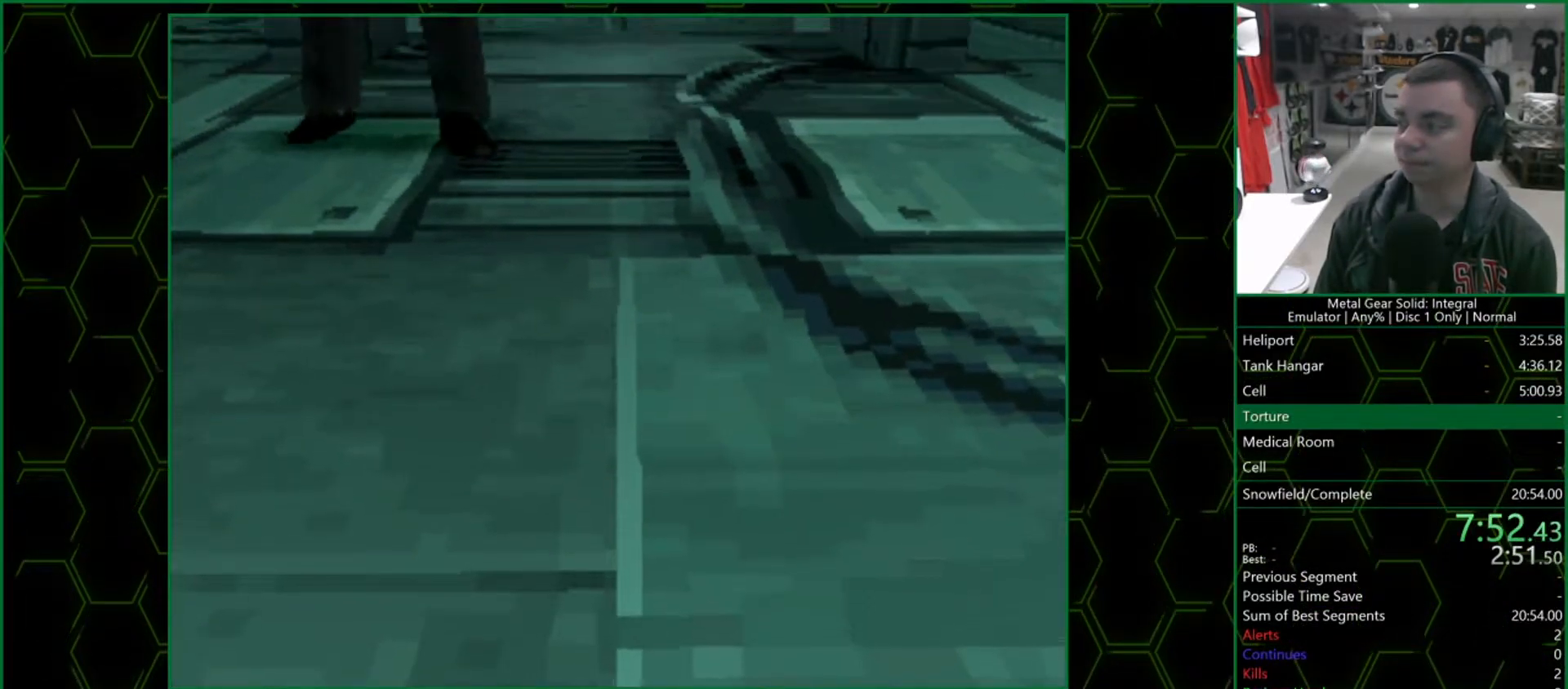
{"buttons": ["CROSS"], "left_stick": "center", "right_stick": "center", "events": []}
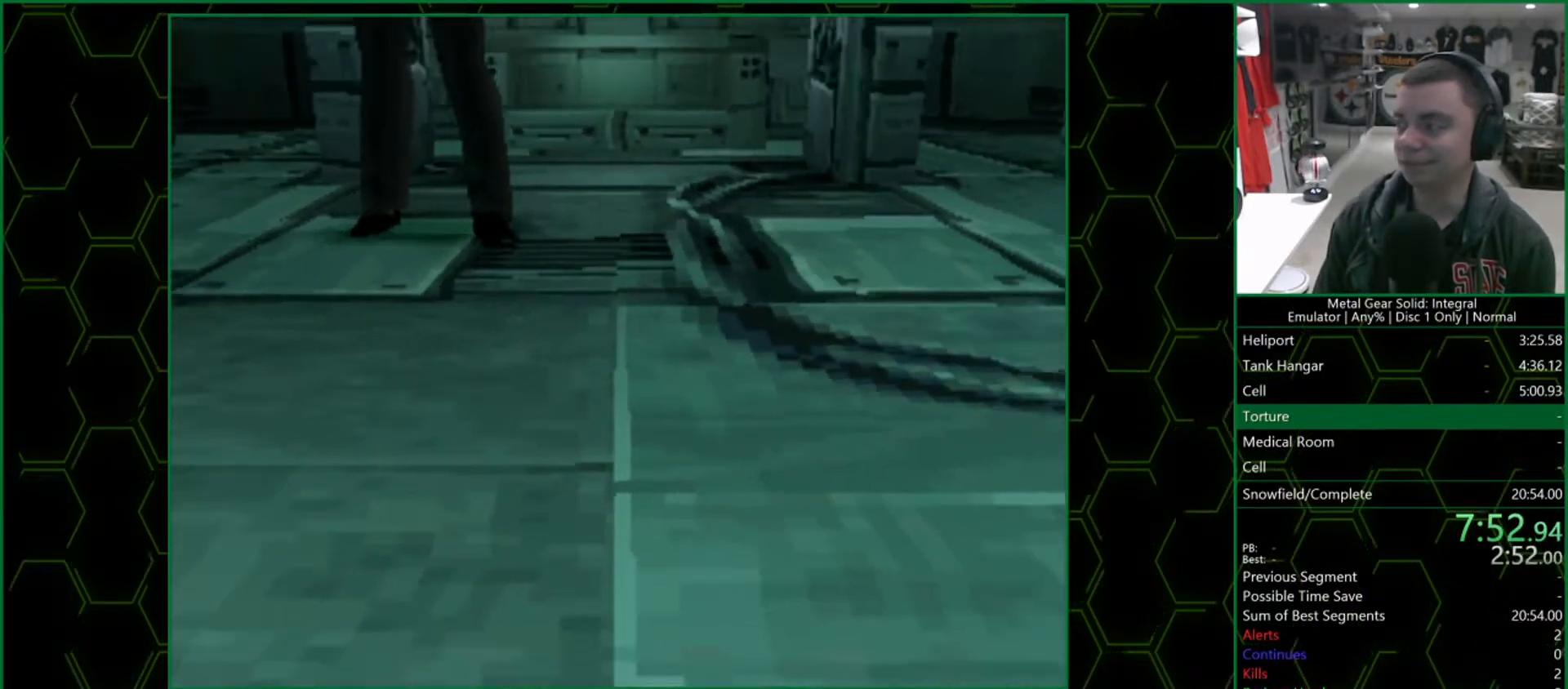
{"buttons": ["CROSS"], "left_stick": "center", "right_stick": "center", "events": []}
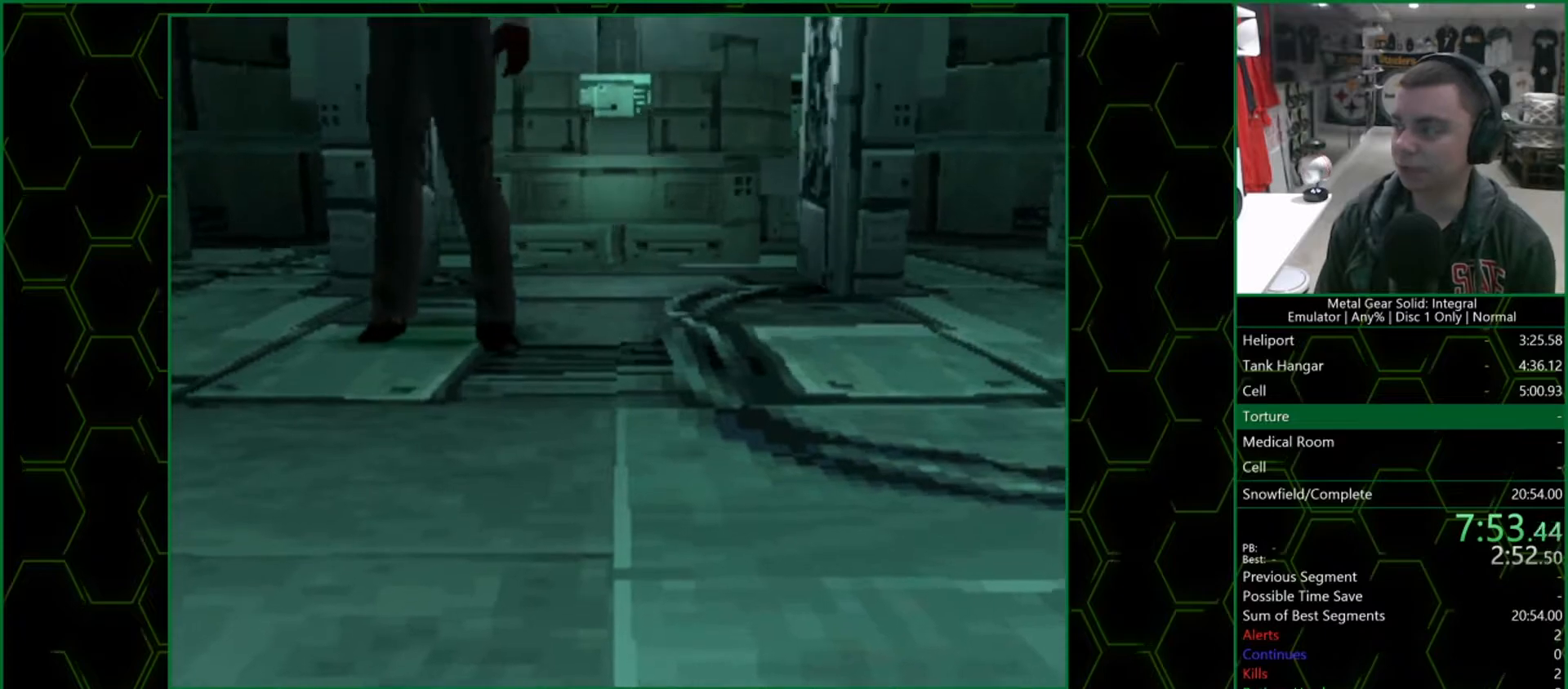
{"buttons": ["CROSS"], "left_stick": "center", "right_stick": "center", "events": []}
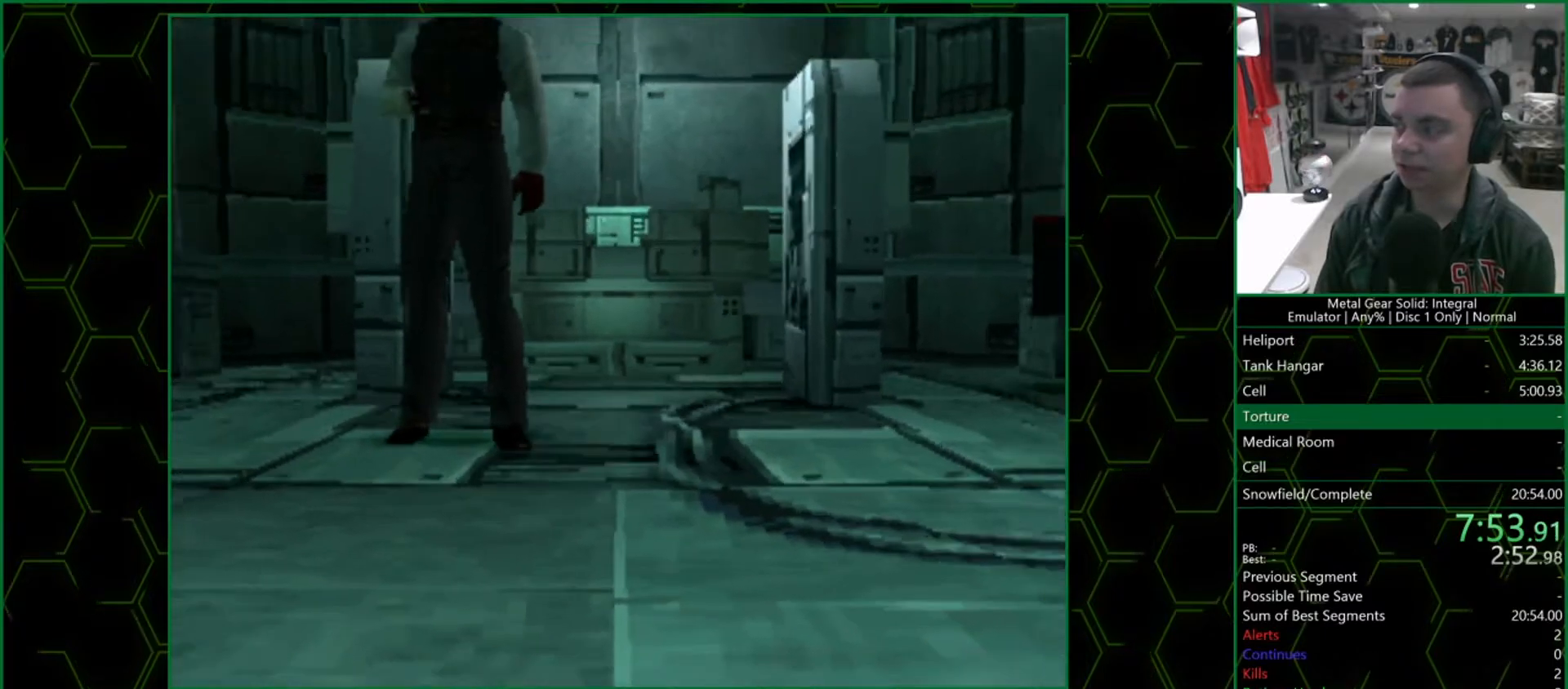
{"buttons": ["CROSS"], "left_stick": "center", "right_stick": "center", "events": []}
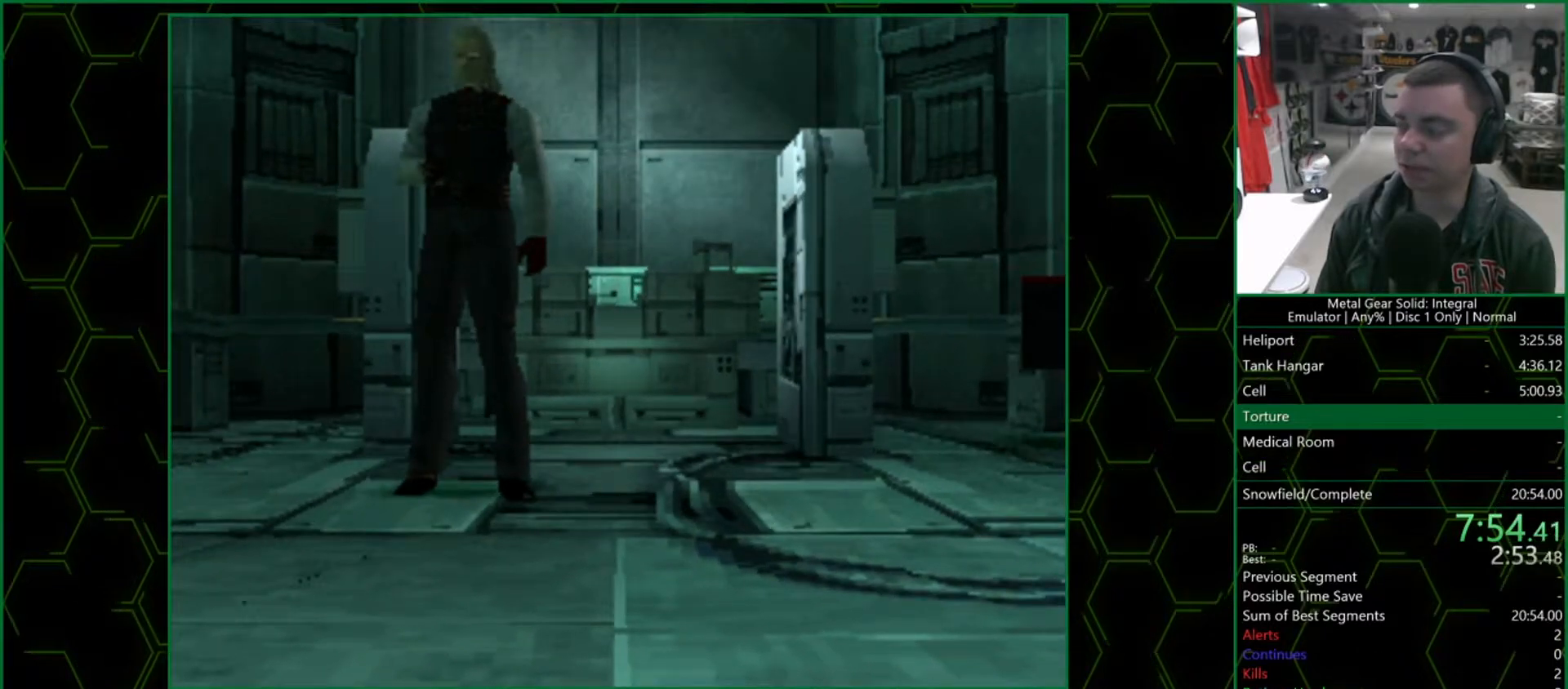
{"buttons": ["CROSS"], "left_stick": "center", "right_stick": "center", "events": []}
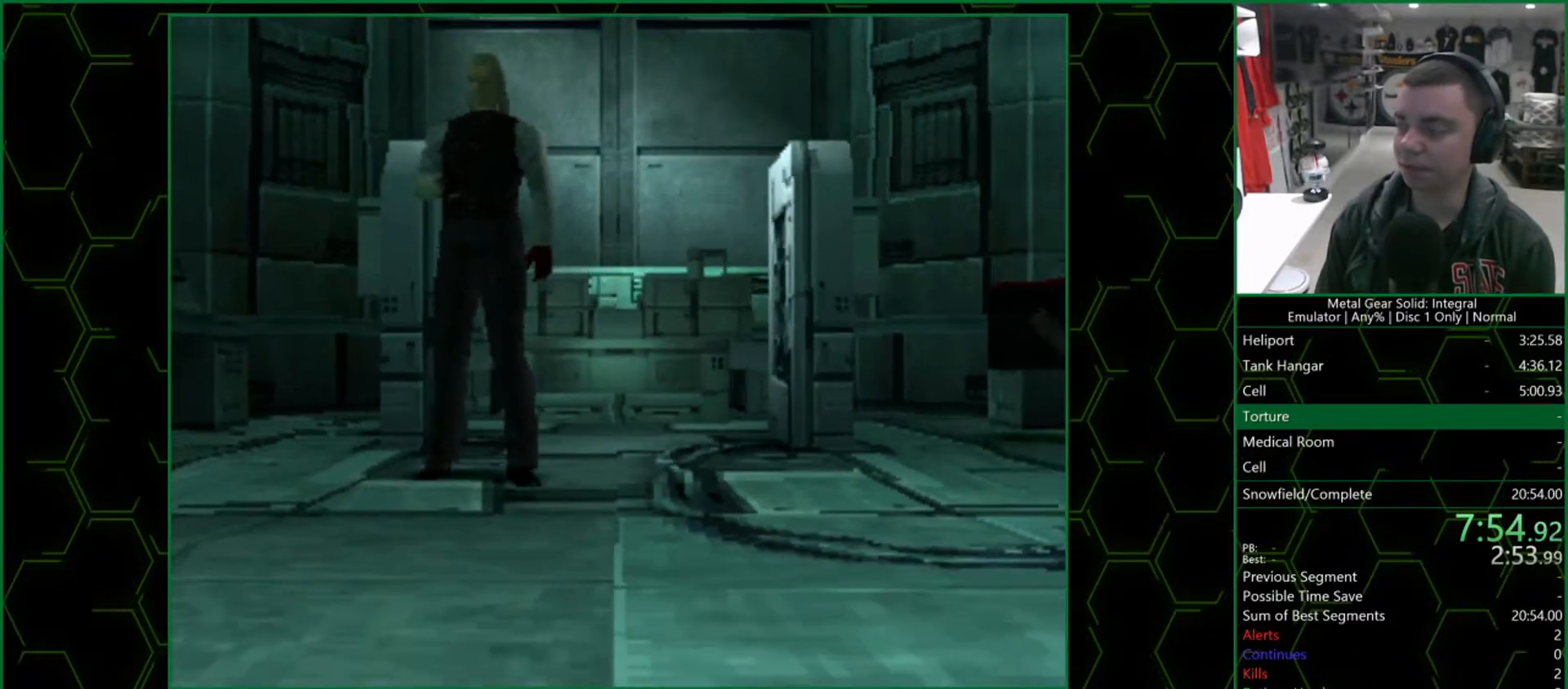
{"buttons": ["CROSS"], "left_stick": "center", "right_stick": "center", "events": []}
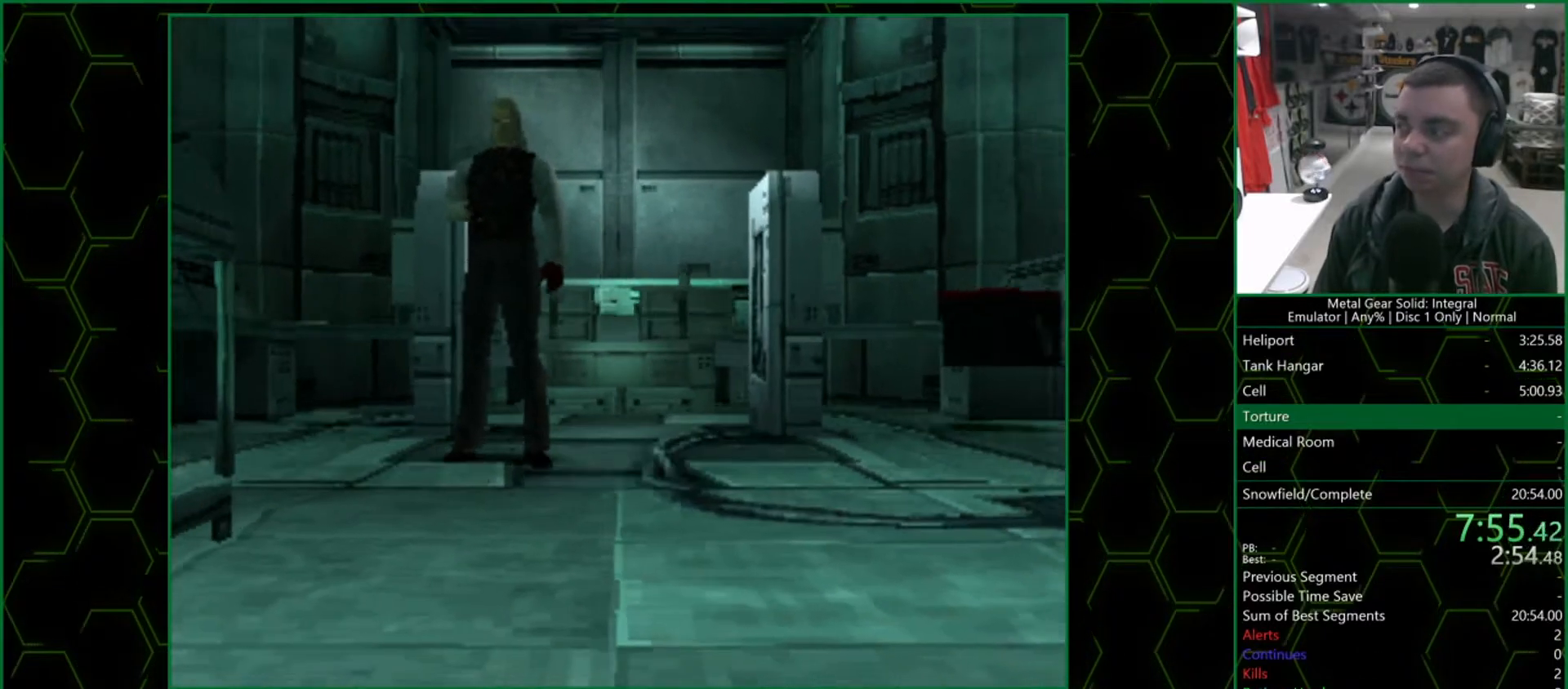
{"buttons": ["CROSS"], "left_stick": "center", "right_stick": "center", "events": []}
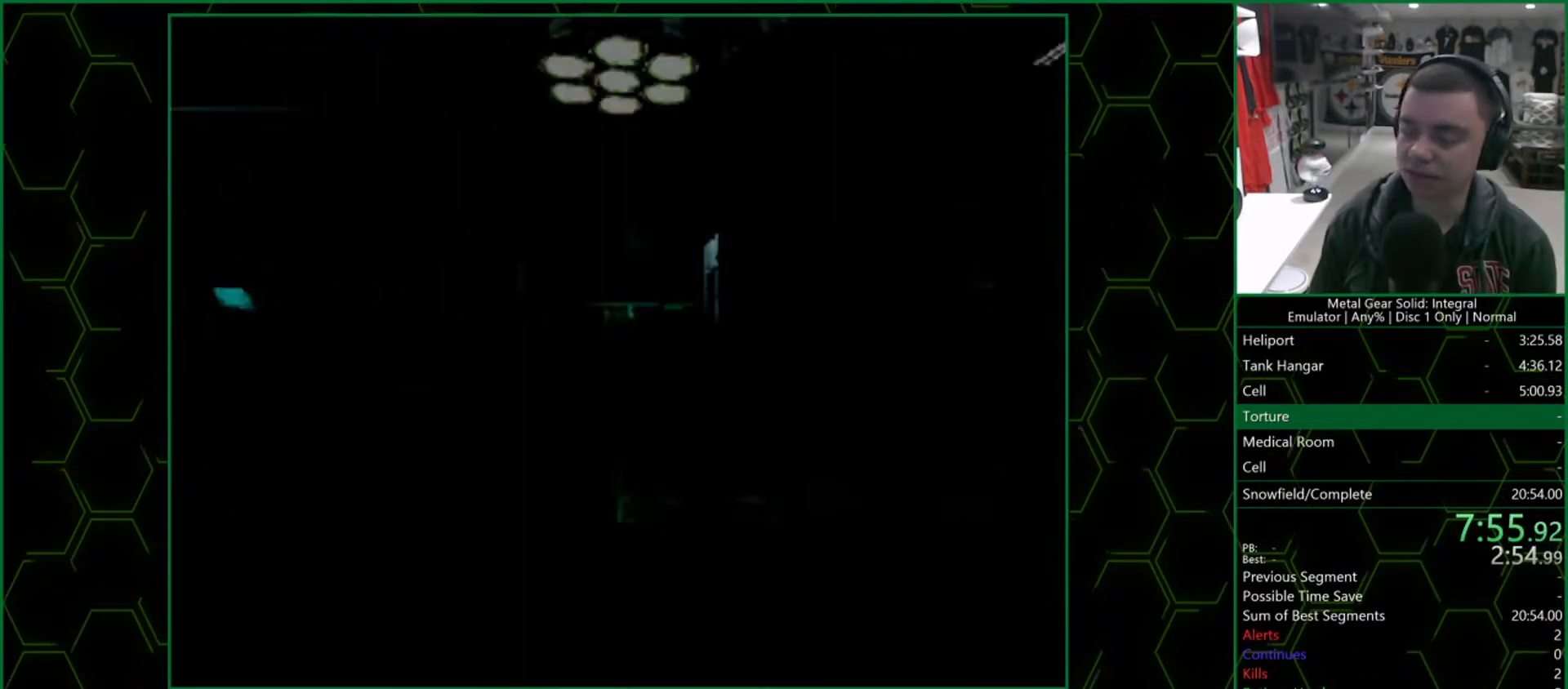
{"buttons": ["CROSS"], "left_stick": "center", "right_stick": "center", "events": []}